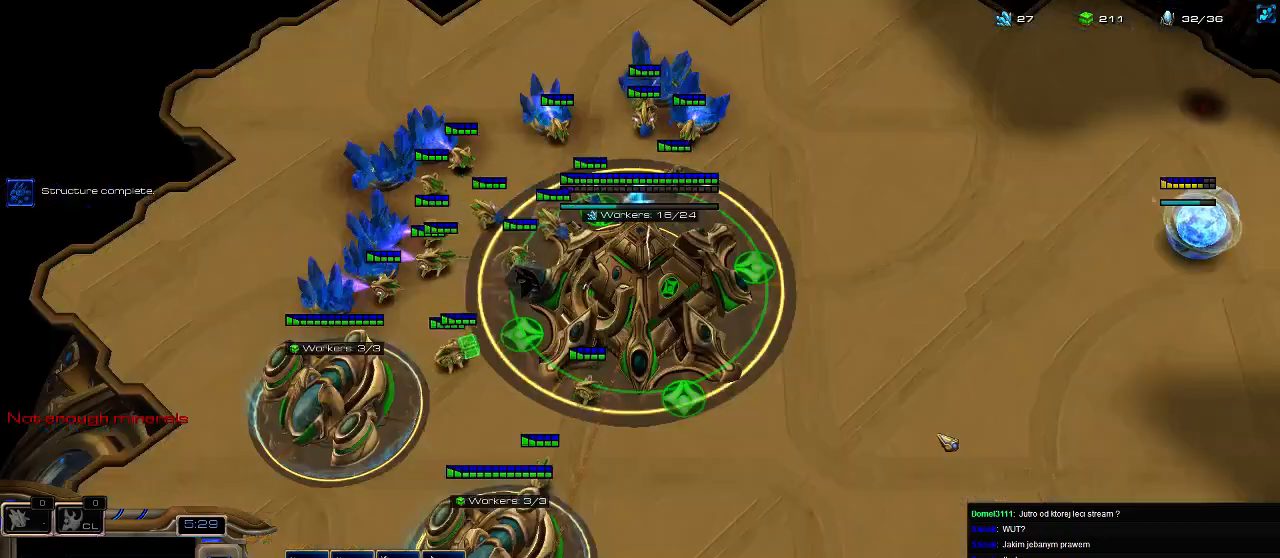
Gameplay with keyboard; each line is a JSON object with the keys held at the frame after it. "events" lists presses ("down") and releases ("up") of ".", "0", "1", "2", "3", "4", "5", "6", "7", "8", "9", "a", "alt_l", "alt_r", "b", "c", "caps_lock", "comma", "ctrl", "d", "e", "escape", "f", "f1", "f2", "f3", "f4", "f5", "f6", "f7", "f8", "g", "h", "i", "j", "k", "l", "m", "n", "o", "q", "r", "s", "shift", "space", "super", "t", "tab", "tilde", "u", "v", "w", "x", "y" and "z" between this image and that frame as [ms after this image, input, new state], when the widget could be followed in between. No other keys are recorded. Mouse input is not recorded.
{"keys": [], "events": [[100, "f3", "down"], [167, "f3", "up"], [267, "4", "down"], [367, "4", "up"]]}
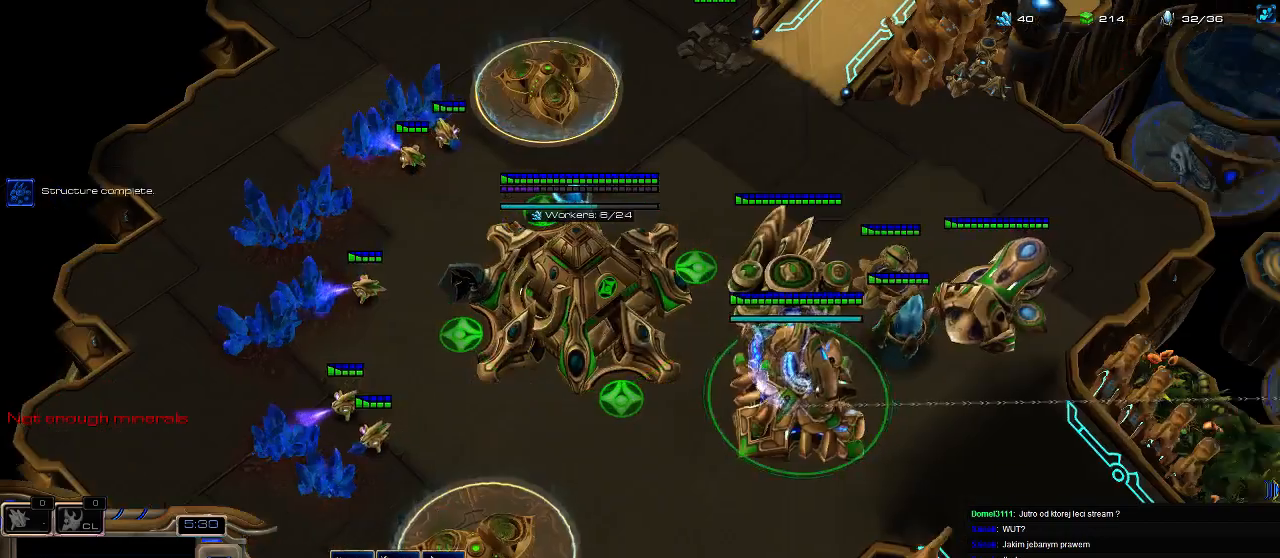
{"keys": [], "events": []}
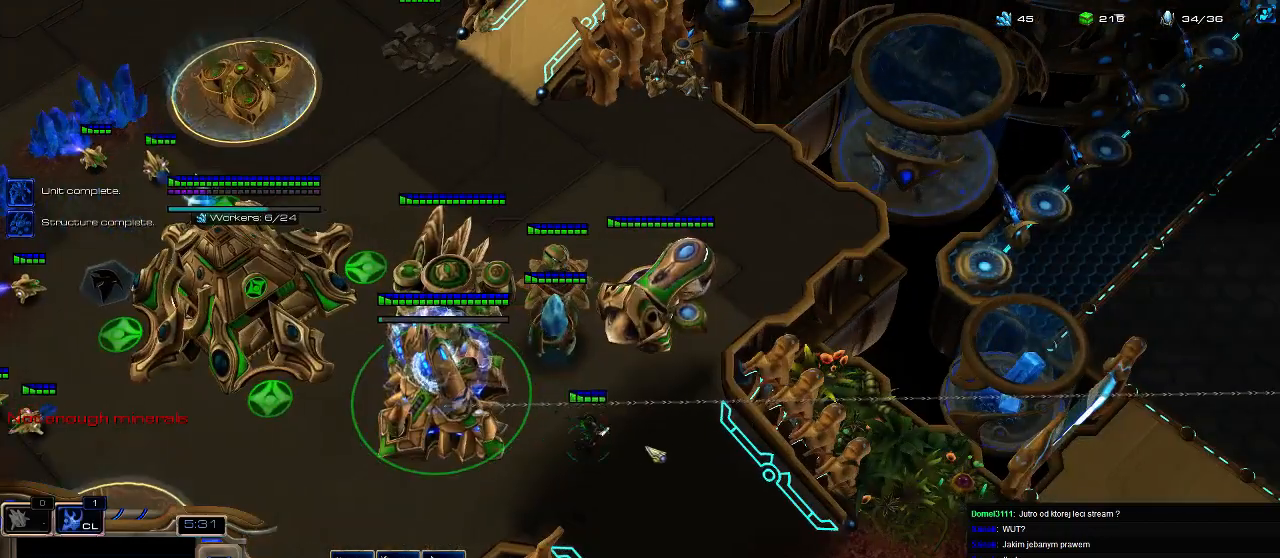
{"keys": [], "events": []}
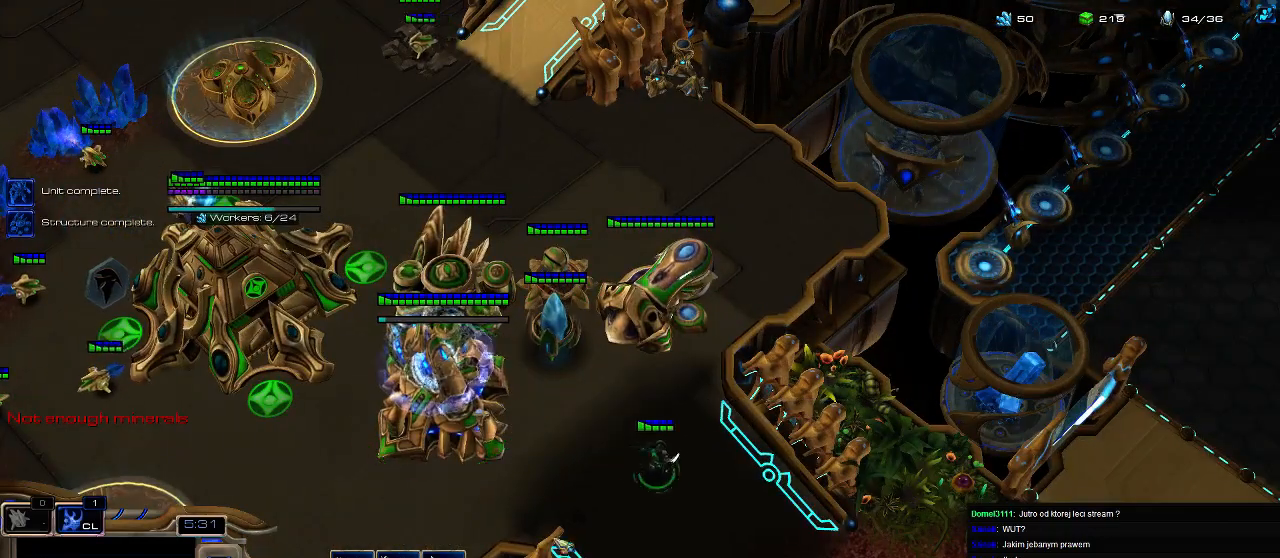
{"keys": [], "events": [[167, "ctrl", "down"], [233, "1", "down"], [300, "1", "up"], [333, "1", "down"], [433, "1", "up"], [500, "ctrl", "up"]]}
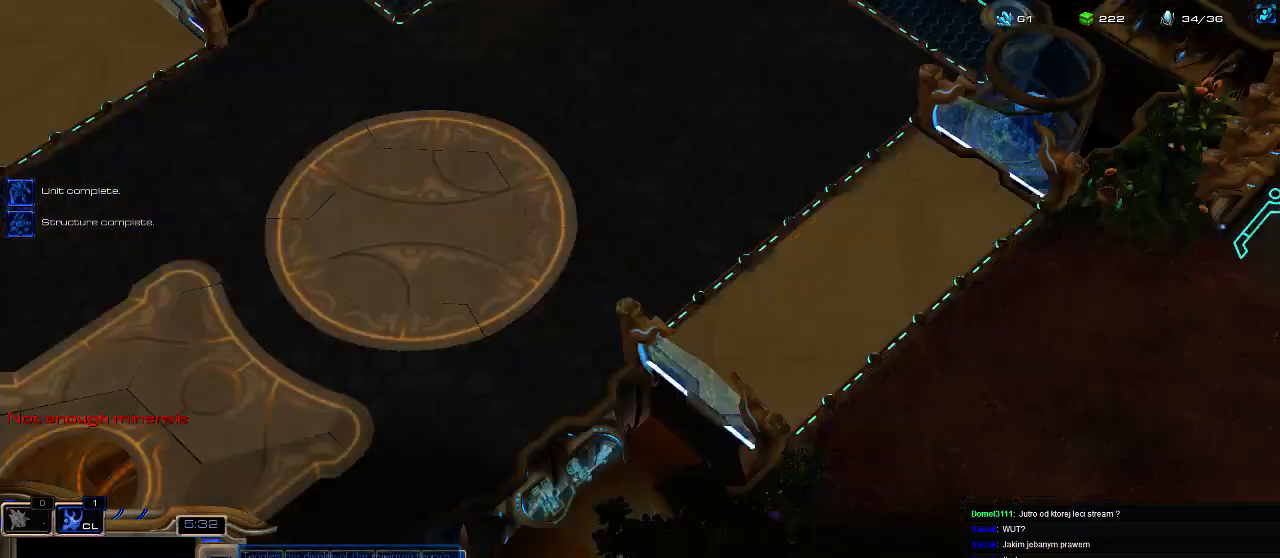
{"keys": ["4"], "events": [[333, "a", "down"], [400, "a", "up"], [467, "4", "down"]]}
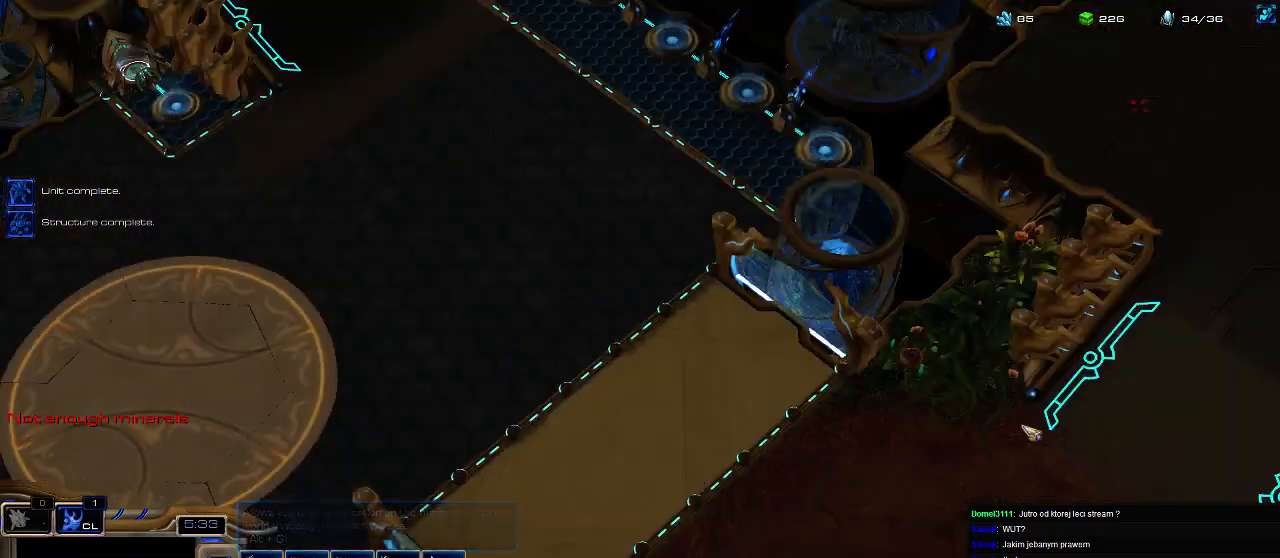
{"keys": [], "events": [[67, "4", "up"], [100, "4", "down"], [167, "4", "up"], [233, "f2", "down"], [300, "f2", "up"], [400, "f3", "down"], [467, "f3", "up"]]}
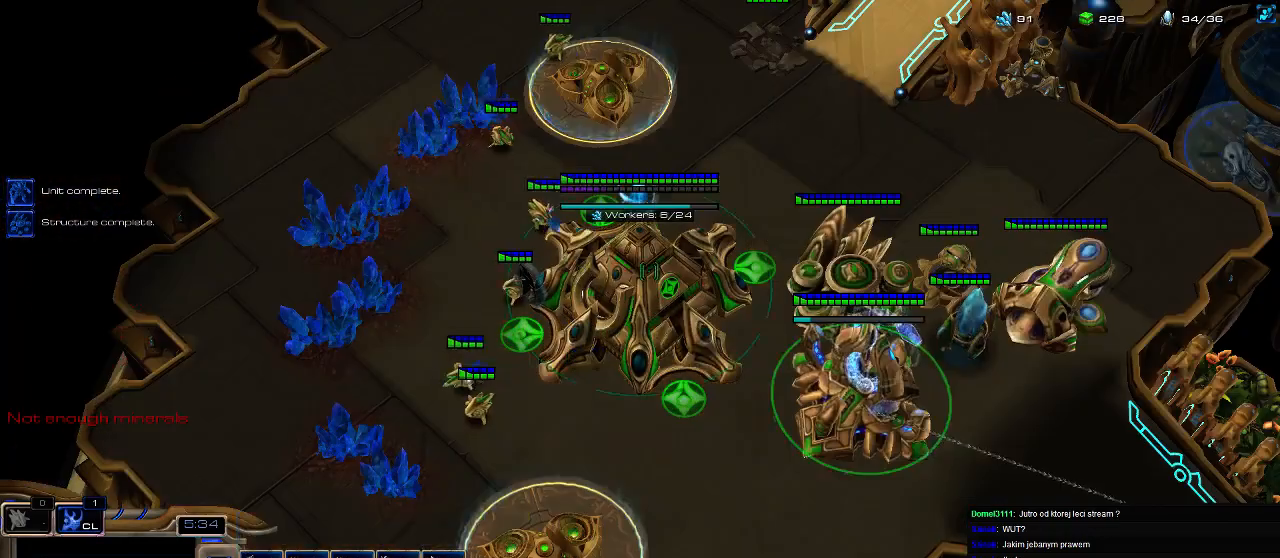
{"keys": [], "events": [[67, "5", "down"], [167, "5", "up"], [267, "5", "down"], [300, "5", "up"], [400, "5", "down"], [500, "5", "up"]]}
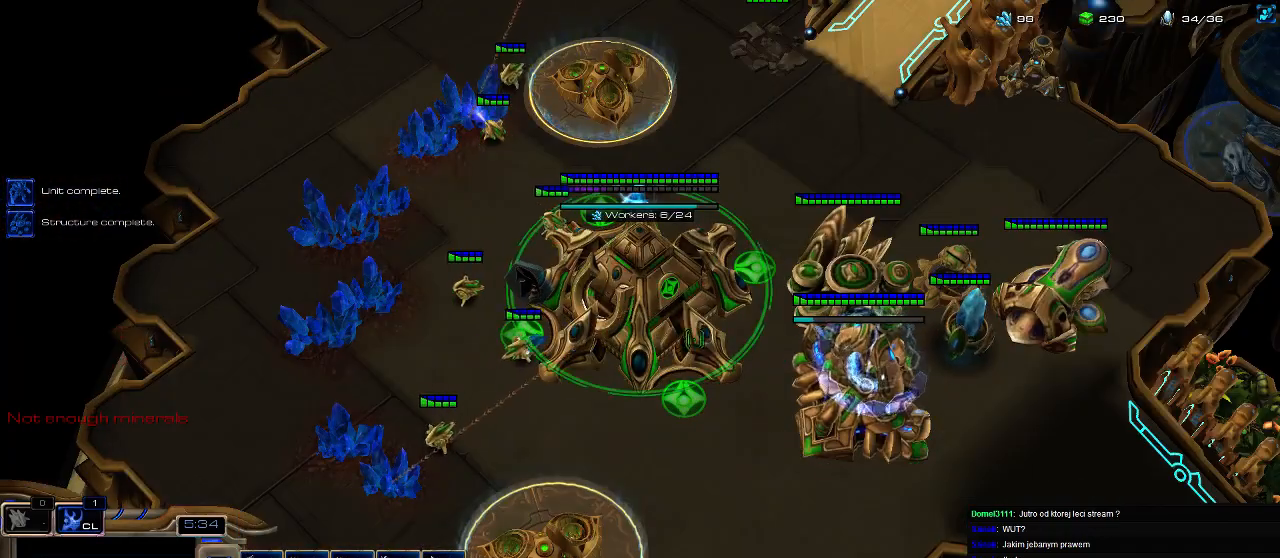
{"keys": ["q"], "events": [[200, "q", "down"], [267, "q", "up"], [300, "q", "down"], [367, "q", "up"], [467, "q", "down"]]}
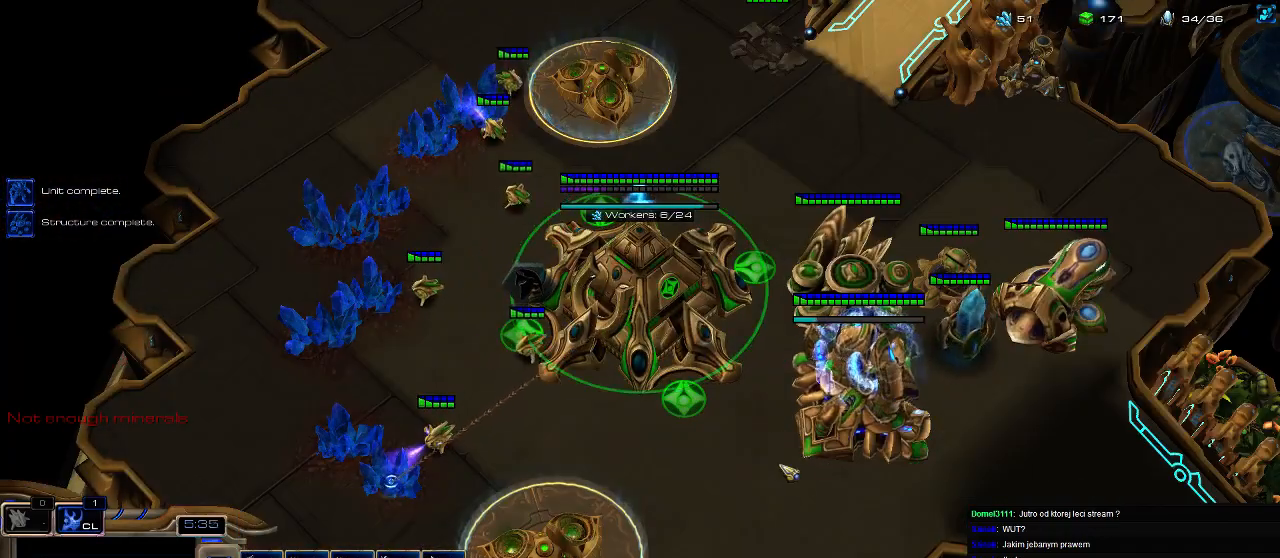
{"keys": [], "events": [[33, "q", "up"], [167, "5", "down"], [267, "5", "up"], [267, "c", "down"], [333, "c", "up"], [433, "1", "down"], [500, "1", "up"]]}
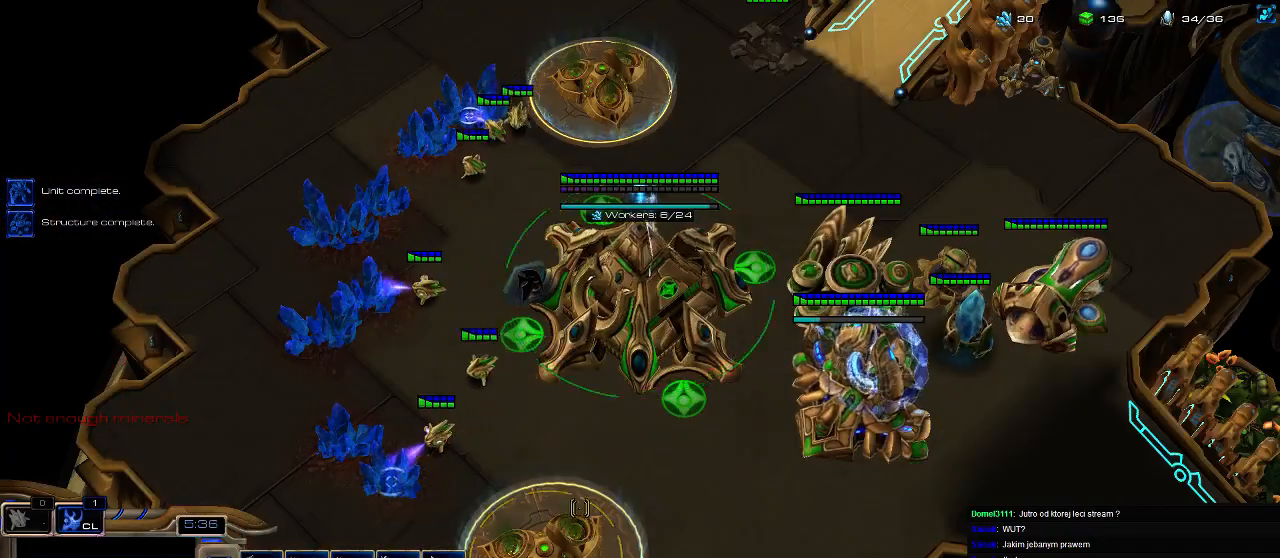
{"keys": ["f3"], "events": [[67, "1", "down"], [133, "1", "up"], [433, "f3", "down"]]}
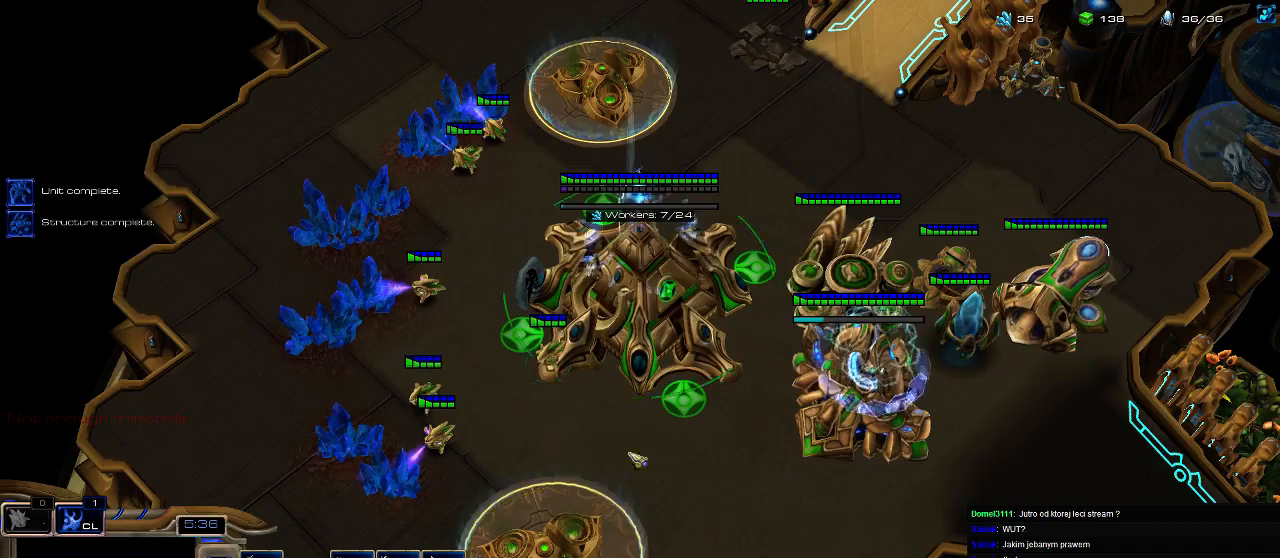
{"keys": [], "events": [[33, "f3", "up"]]}
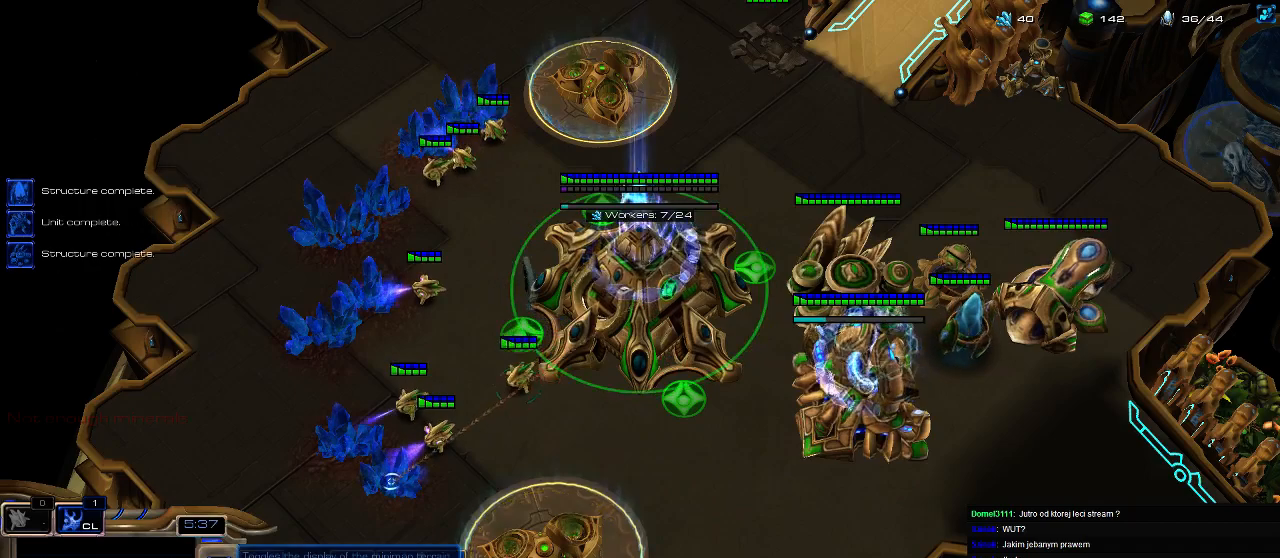
{"keys": [], "events": []}
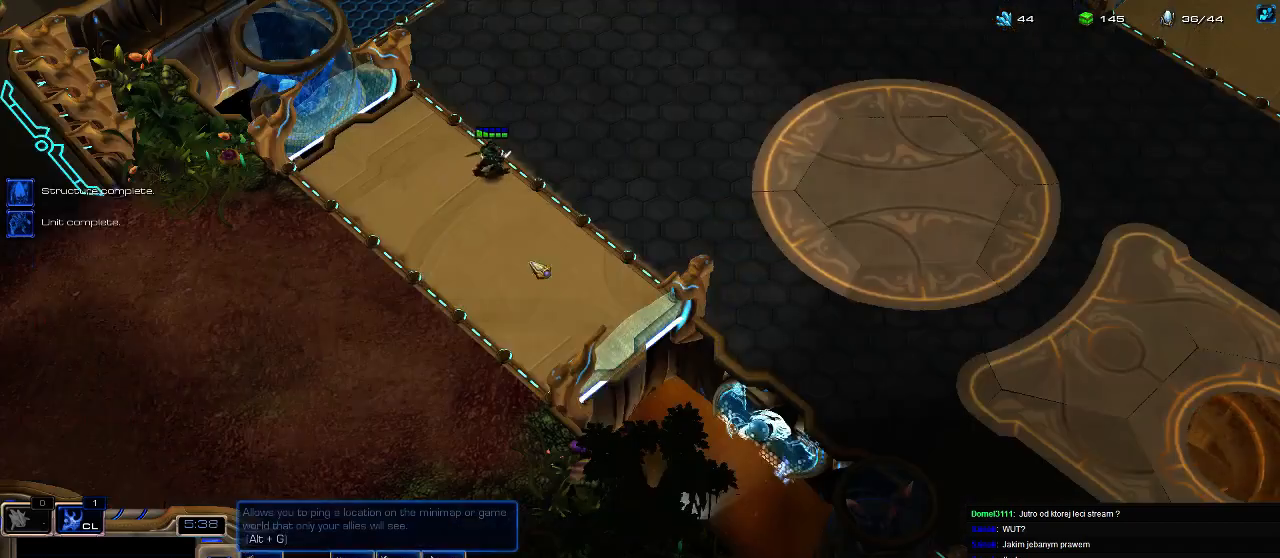
{"keys": [], "events": [[467, "1", "down"], [500, "1", "up"]]}
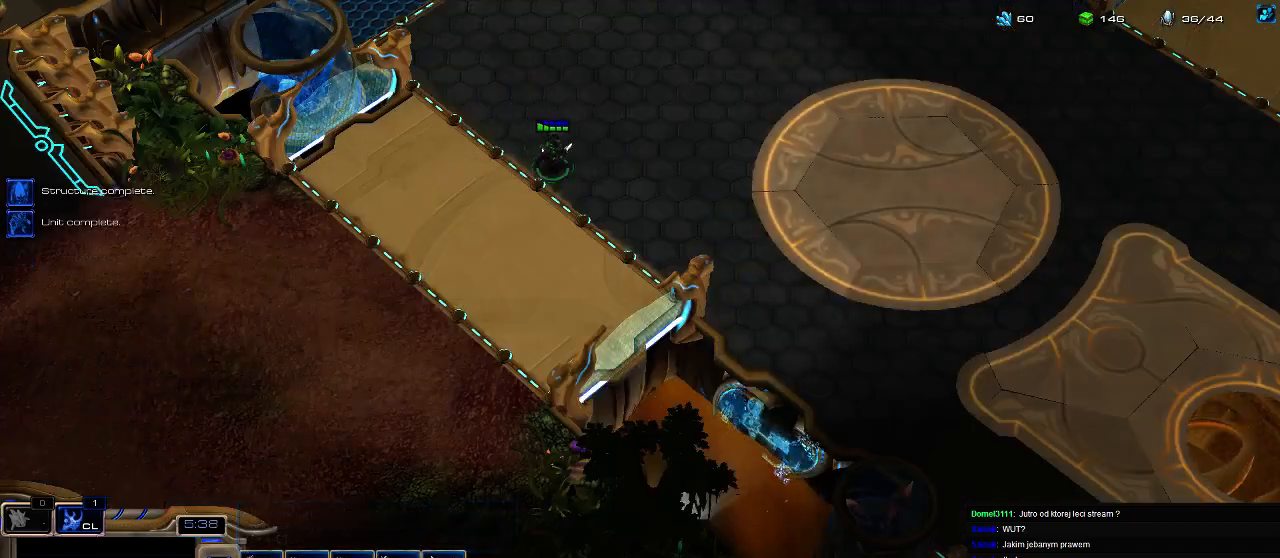
{"keys": [], "events": [[100, "1", "down"], [200, "1", "up"], [333, "ctrl", "down"], [400, "1", "down"], [467, "ctrl", "up"], [500, "1", "up"]]}
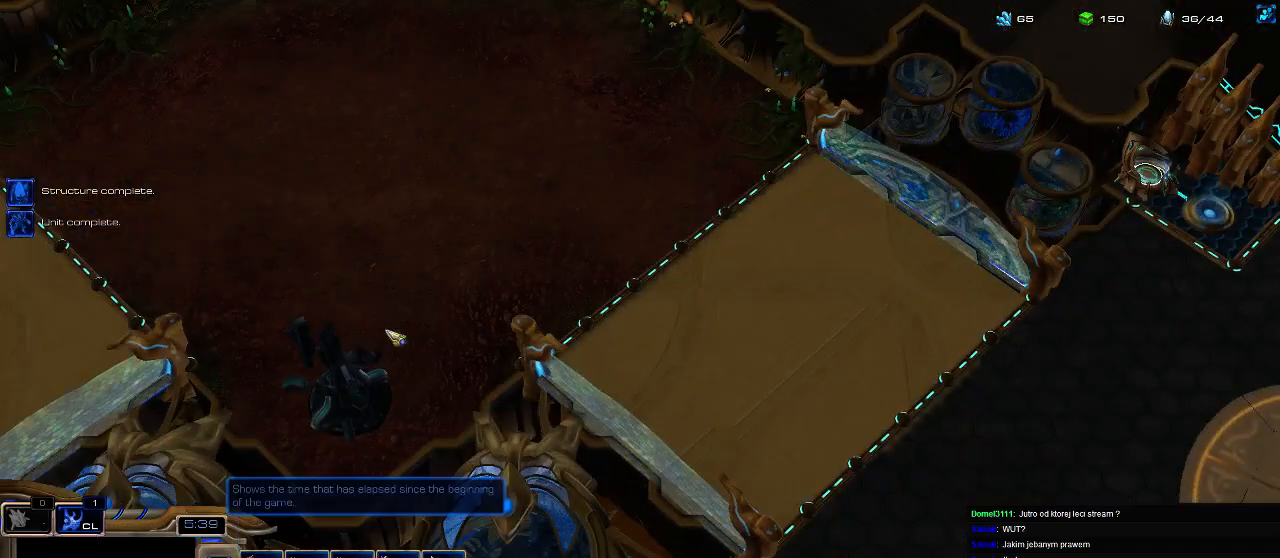
{"keys": [], "events": [[133, "a", "down"], [200, "a", "up"]]}
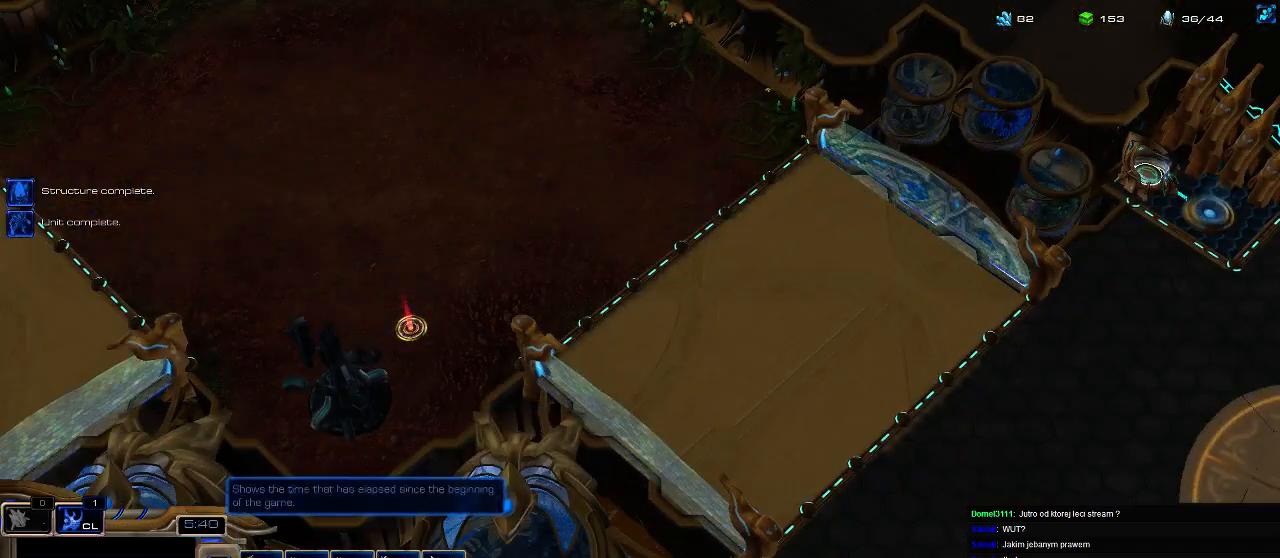
{"keys": [], "events": [[300, "shift", "down"], [367, "a", "down"], [433, "a", "up"], [500, "shift", "up"]]}
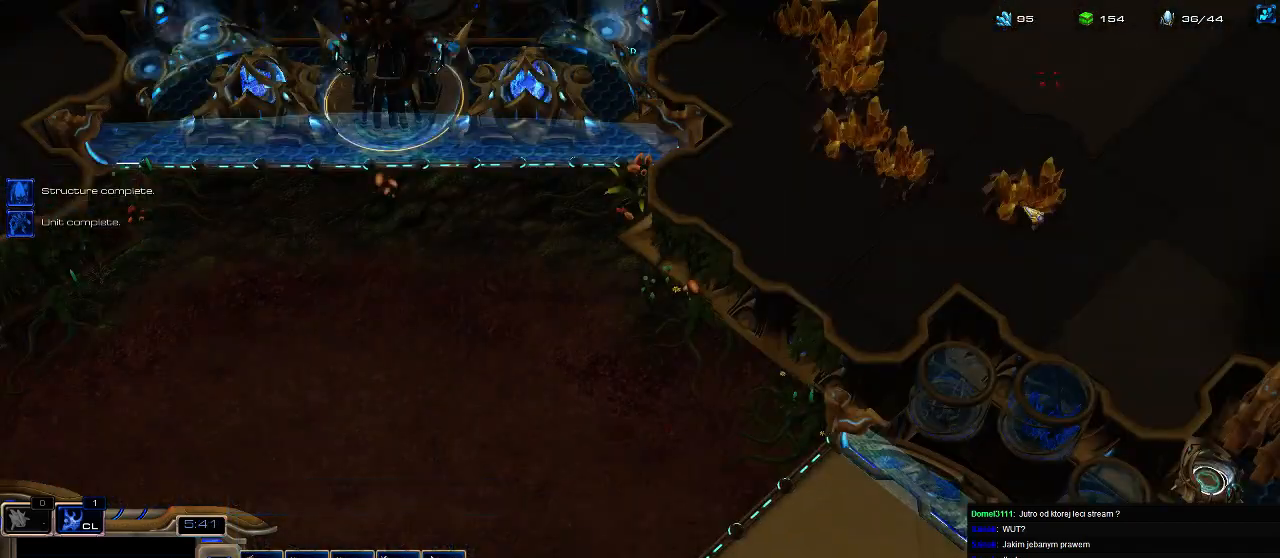
{"keys": [], "events": [[133, "f2", "down"], [233, "f2", "up"], [433, "f3", "down"], [500, "f3", "up"]]}
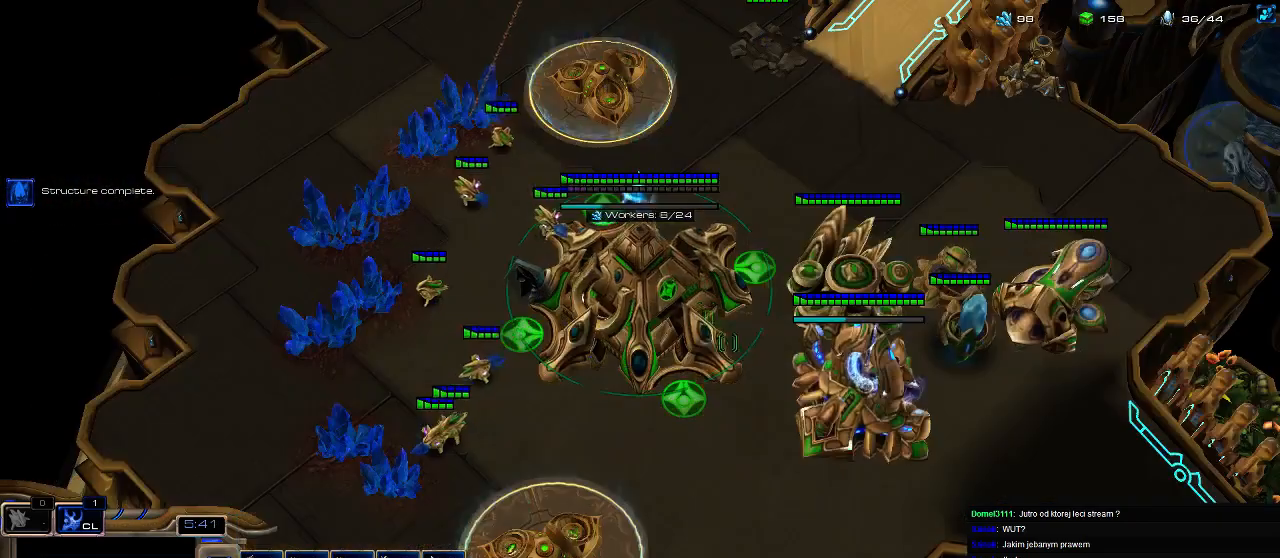
{"keys": [], "events": [[67, "5", "down"], [133, "5", "up"], [167, "e", "down"], [233, "e", "up"], [367, "f2", "down"], [433, "f2", "up"]]}
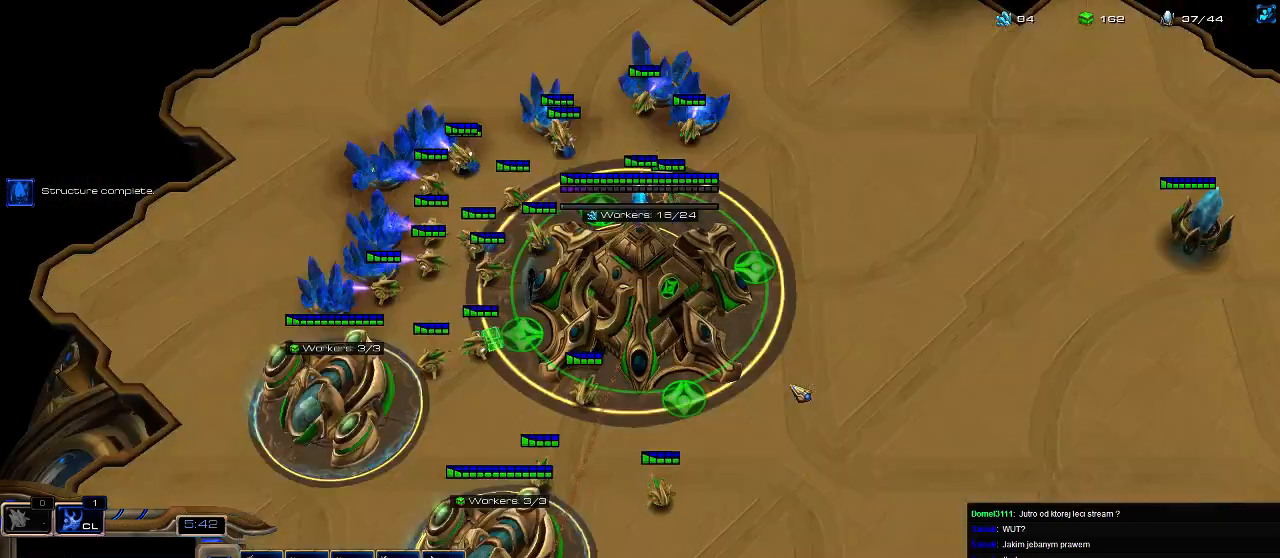
{"keys": [], "events": [[33, "f3", "down"], [100, "f3", "up"], [367, "5", "down"], [467, "5", "up"]]}
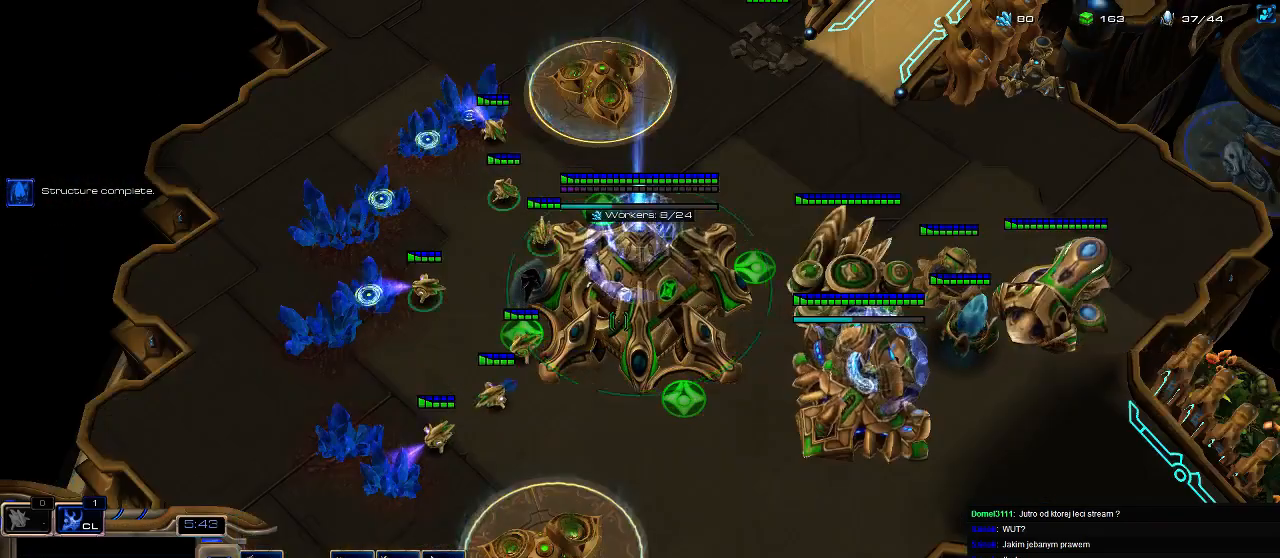
{"keys": ["5"], "events": [[33, "5", "down"], [133, "5", "up"], [200, "5", "down"], [267, "5", "up"], [367, "f2", "down"], [400, "f2", "up"], [467, "5", "down"]]}
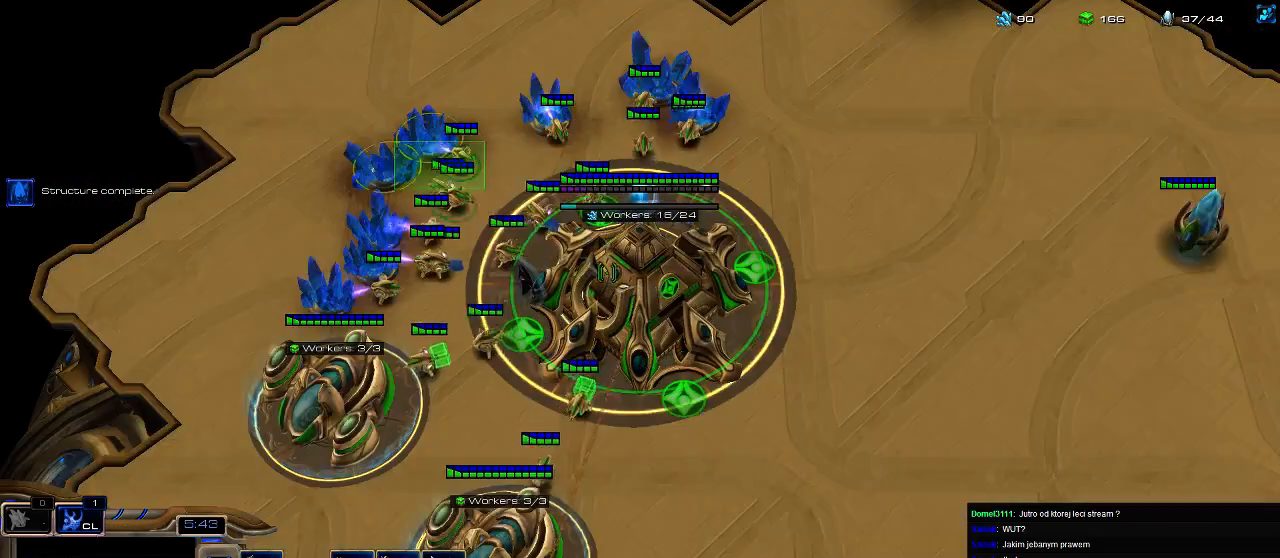
{"keys": [], "events": [[67, "5", "up"], [167, "5", "down"], [233, "5", "up"], [300, "5", "down"], [400, "5", "up"], [400, "f3", "down"], [500, "f3", "up"]]}
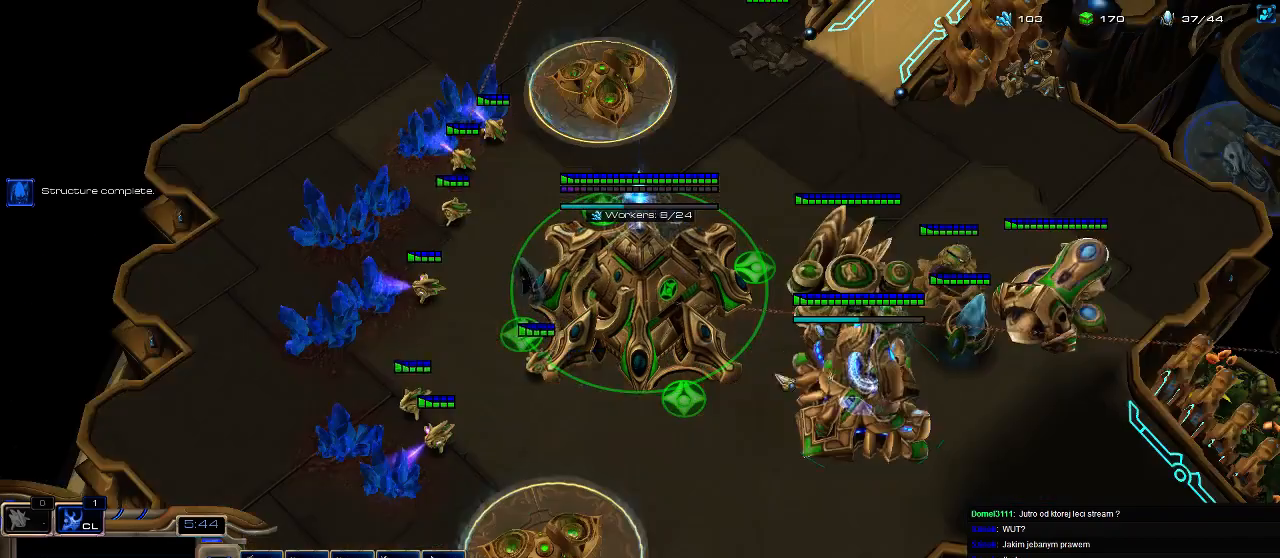
{"keys": [], "events": []}
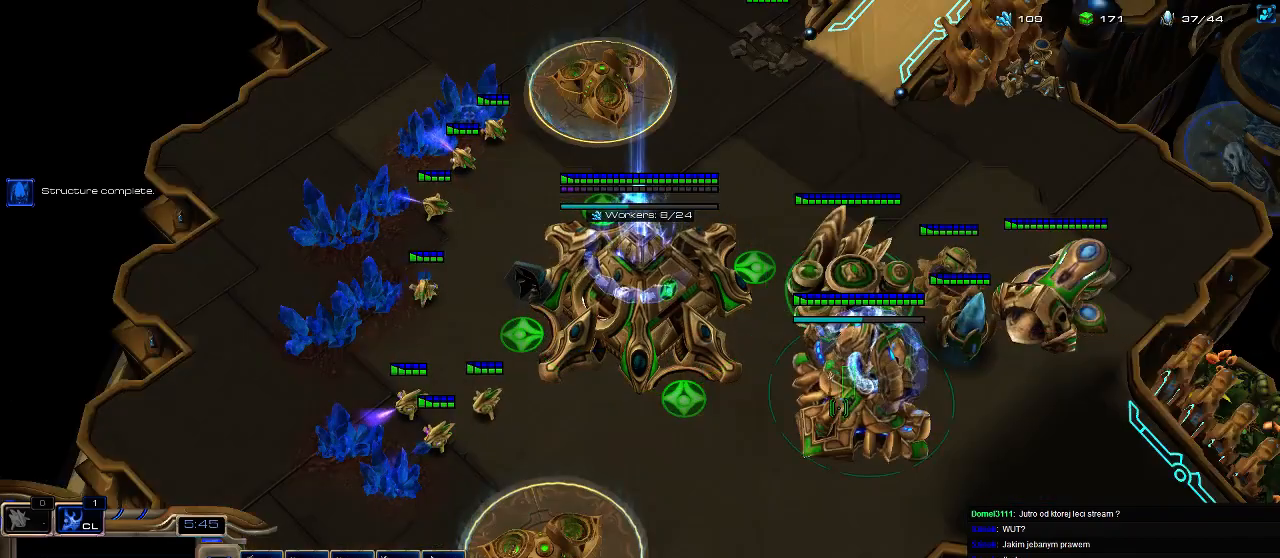
{"keys": [], "events": [[367, "g", "down"], [467, "g", "up"]]}
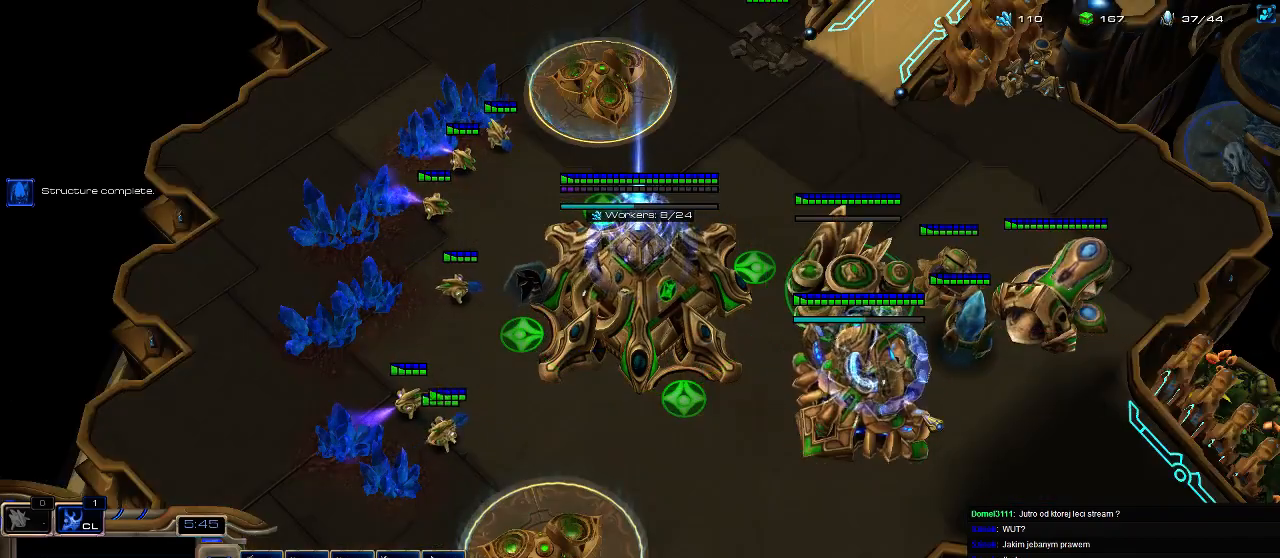
{"keys": ["4"], "events": [[333, "4", "down"], [400, "4", "up"], [500, "4", "down"]]}
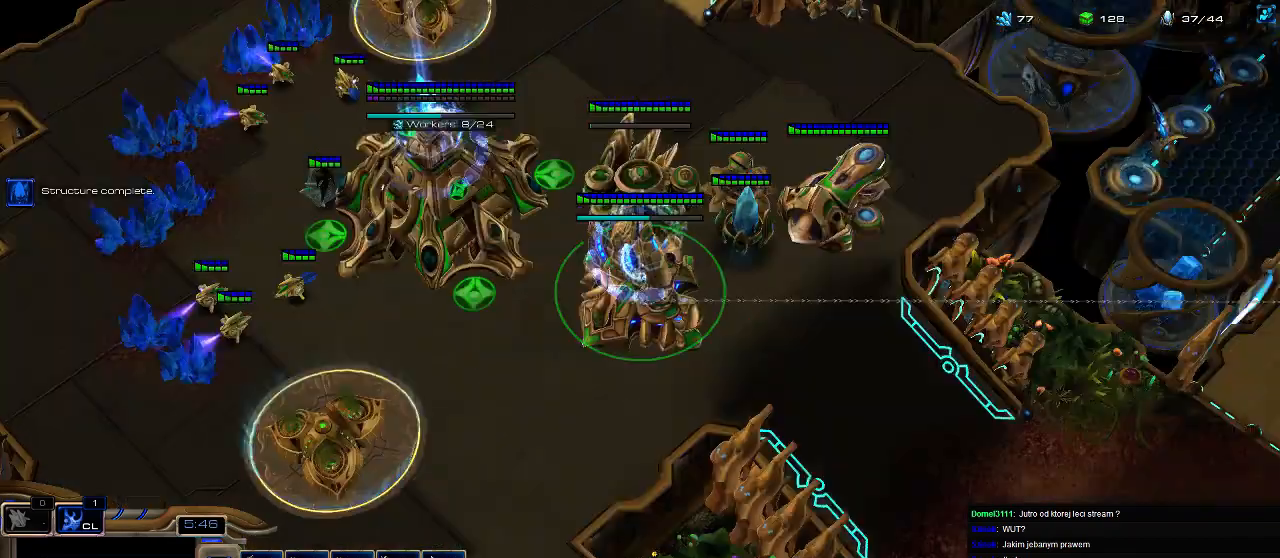
{"keys": ["f3"], "events": [[67, "4", "up"], [133, "f2", "down"], [267, "f2", "up"], [467, "f3", "down"]]}
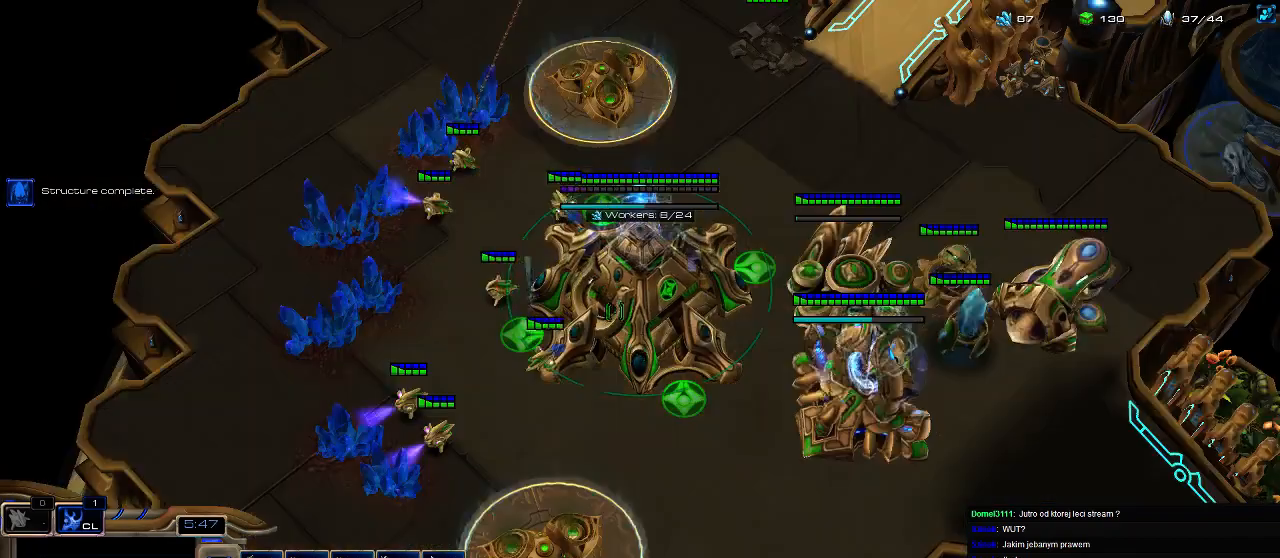
{"keys": ["5"], "events": [[33, "f3", "up"], [167, "5", "down"], [267, "5", "up"], [367, "5", "down"], [433, "5", "up"], [500, "5", "down"]]}
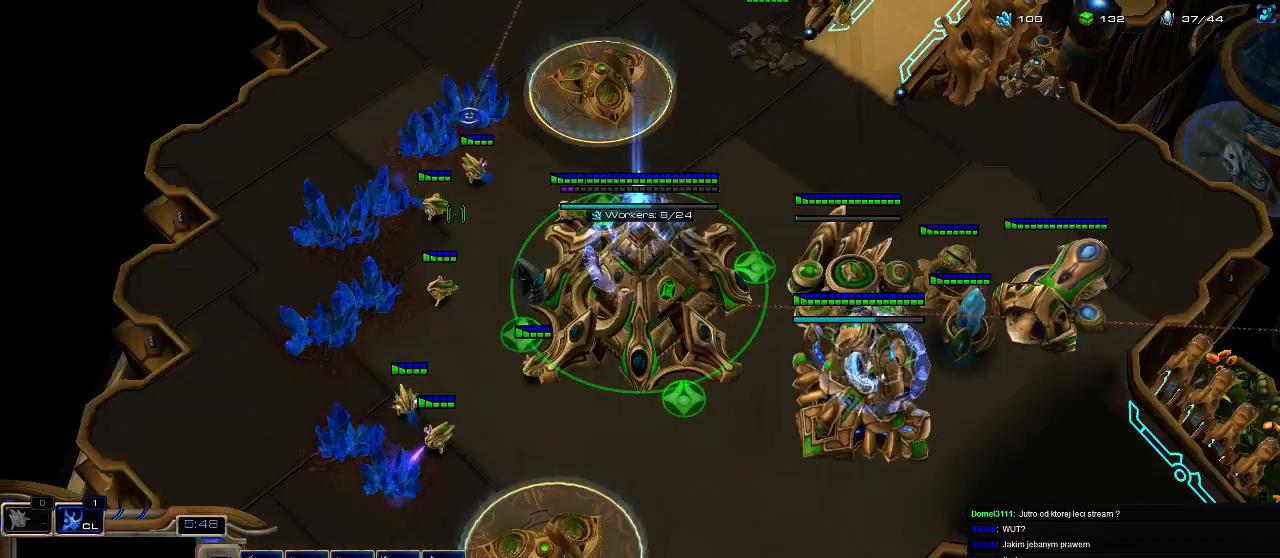
{"keys": [], "events": [[100, "5", "up"], [167, "5", "down"], [300, "5", "up"], [367, "5", "down"], [467, "5", "up"]]}
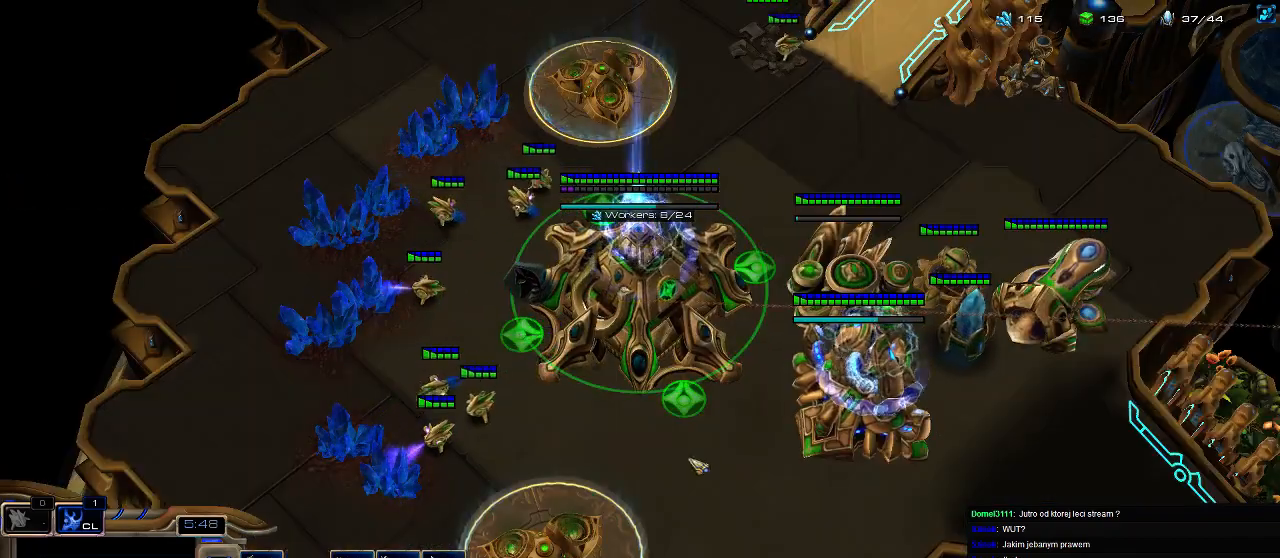
{"keys": [], "events": [[33, "5", "down"], [133, "5", "up"], [267, "e", "down"], [333, "e", "up"], [400, "e", "down"], [467, "e", "up"]]}
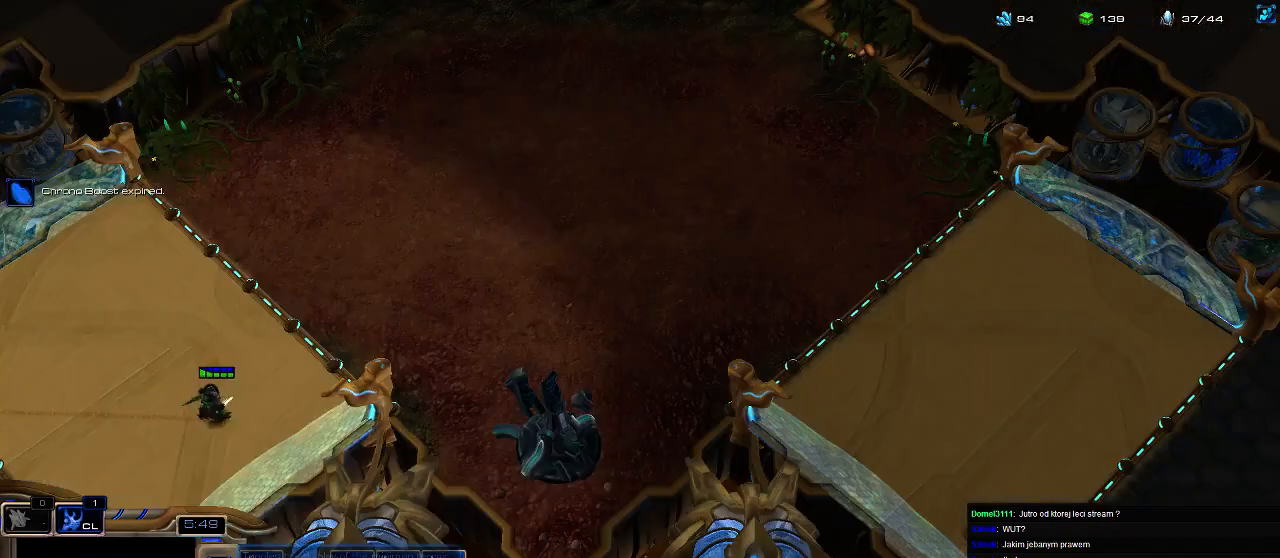
{"keys": ["a"], "events": [[133, "1", "down"], [233, "1", "up"], [467, "a", "down"]]}